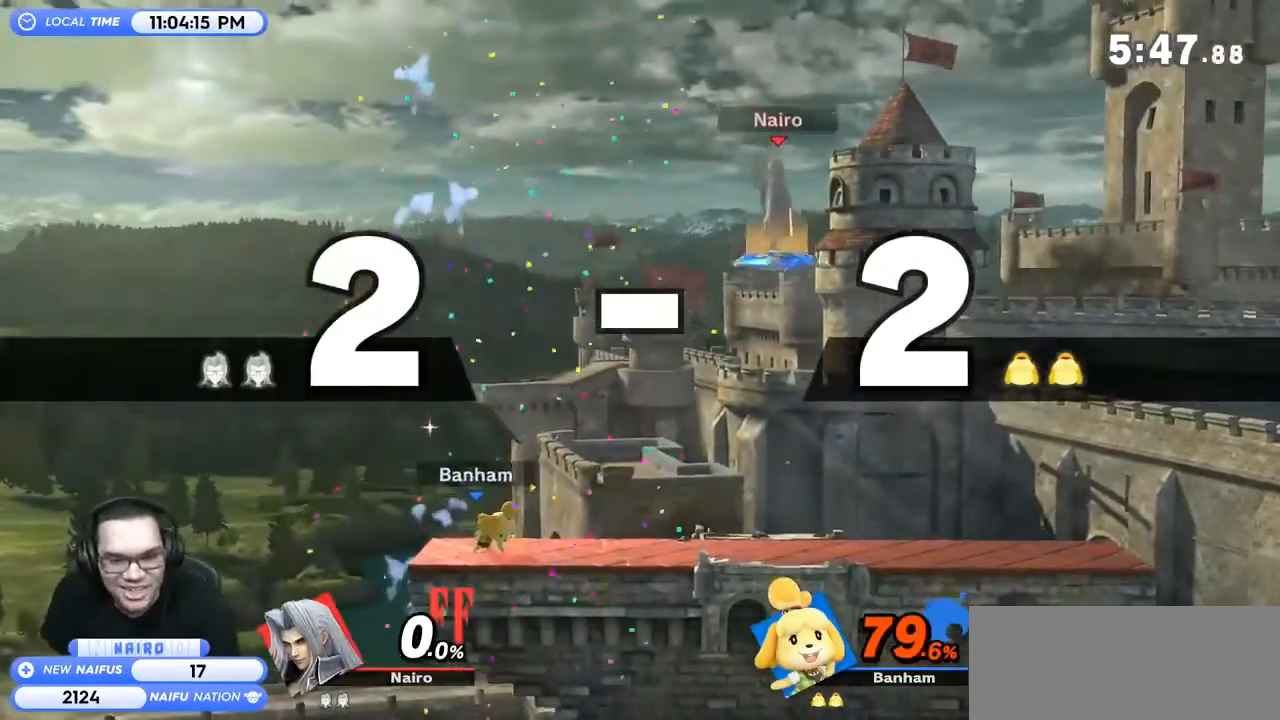
Gameplay with a controller (Nintendo layout); each line is a JSON object with the inputs held at the frame after it. "events" lists button and stick changes between this image and that frame as [ms after this image, input, new state], when the widget could be followed in between. Not read: L3 R3.
{"buttons": [], "left_stick": "center", "right_stick": "center", "events": [[100, "left_stick", "left"], [333, "left_stick", "down-left"], [500, "left_stick", "center"]]}
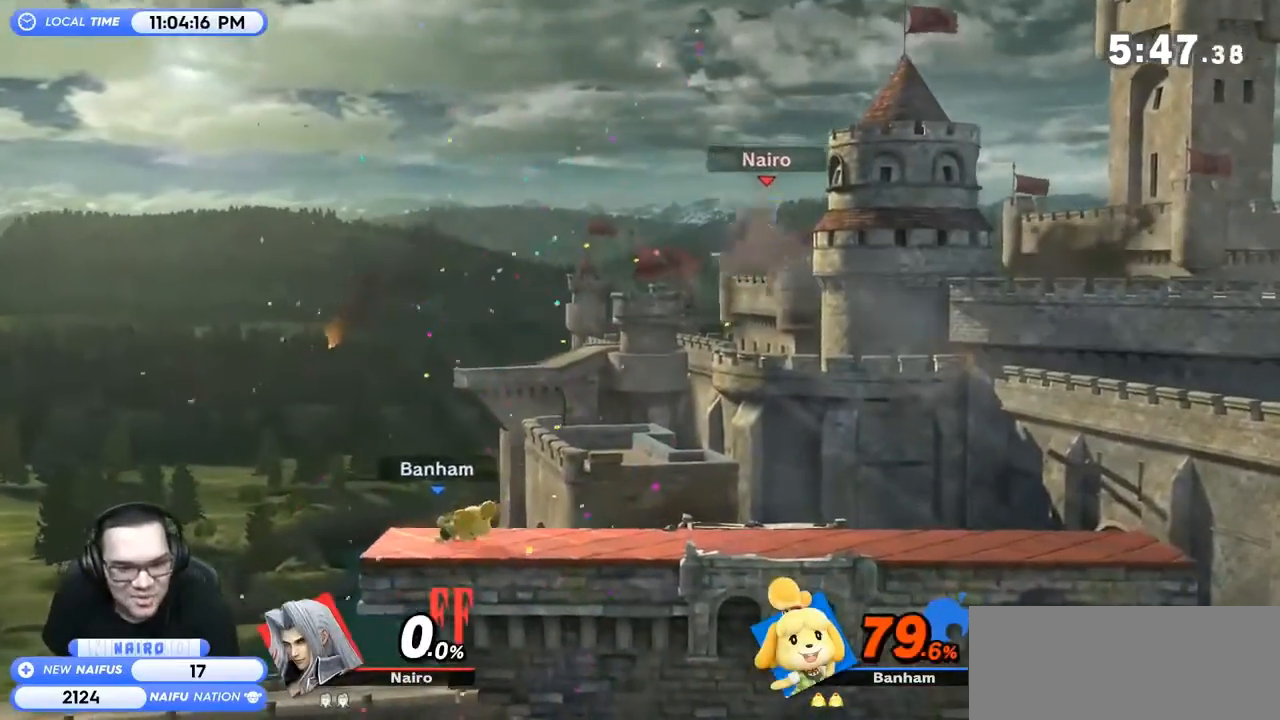
{"buttons": [], "left_stick": "left", "right_stick": "center", "events": [[133, "left_stick", "left"]]}
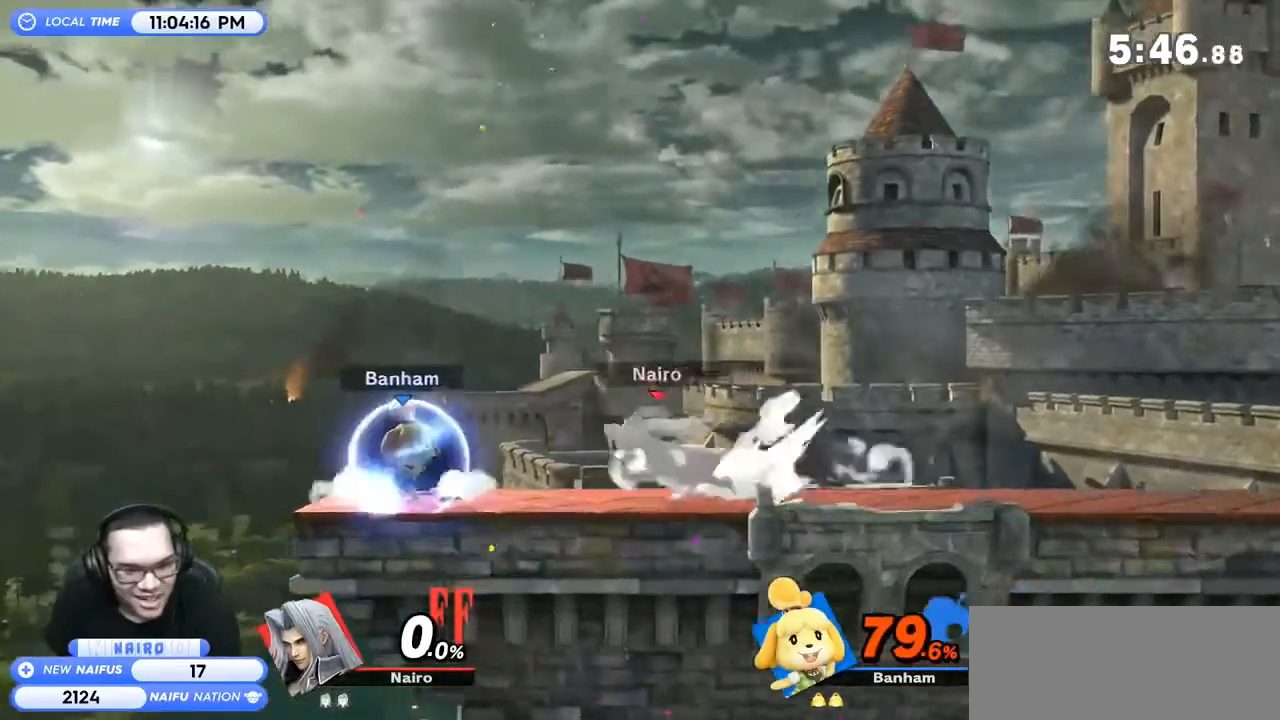
{"buttons": [], "left_stick": "center", "right_stick": "center", "events": [[33, "left_stick", "center"], [200, "left_stick", "right"], [267, "Z", "down"], [333, "left_stick", "down-left"], [400, "Z", "up"], [400, "left_stick", "center"], [433, "A", "down"], [500, "A", "up"]]}
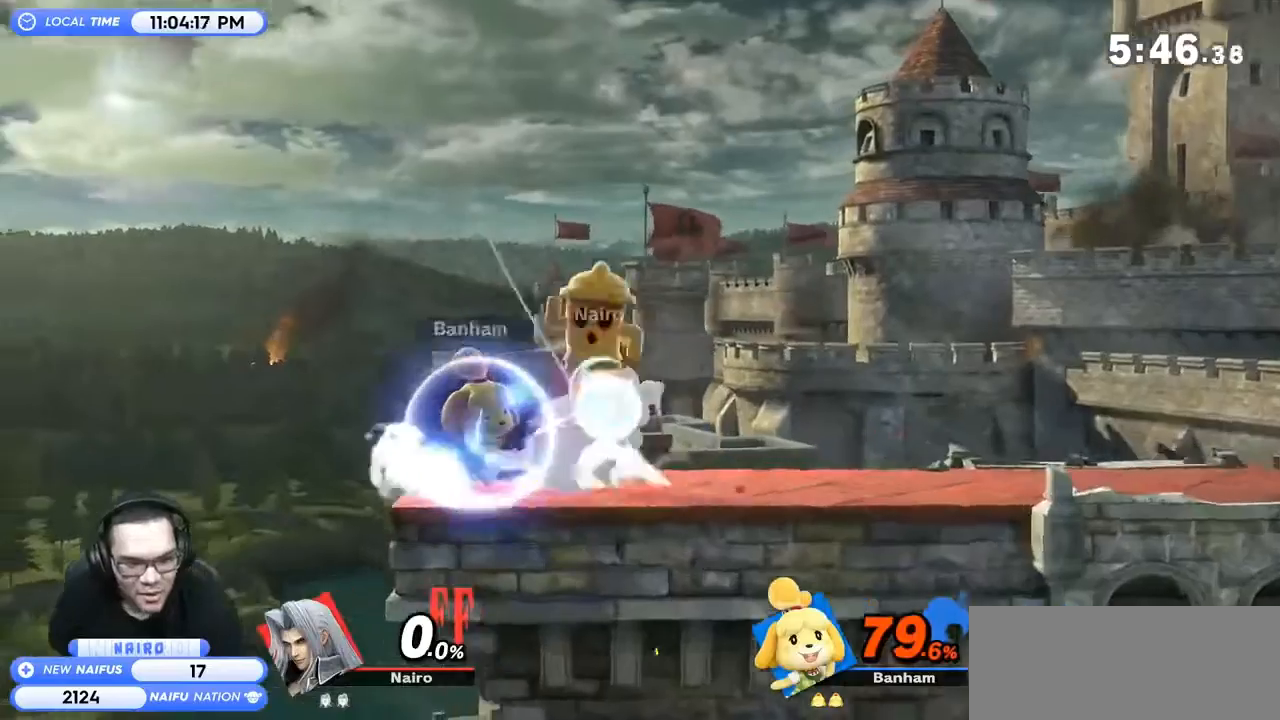
{"buttons": [], "left_stick": "center", "right_stick": "center", "events": [[33, "A", "down"], [133, "A", "up"], [167, "A", "down"], [267, "A", "up"], [333, "A", "down"], [500, "A", "up"]]}
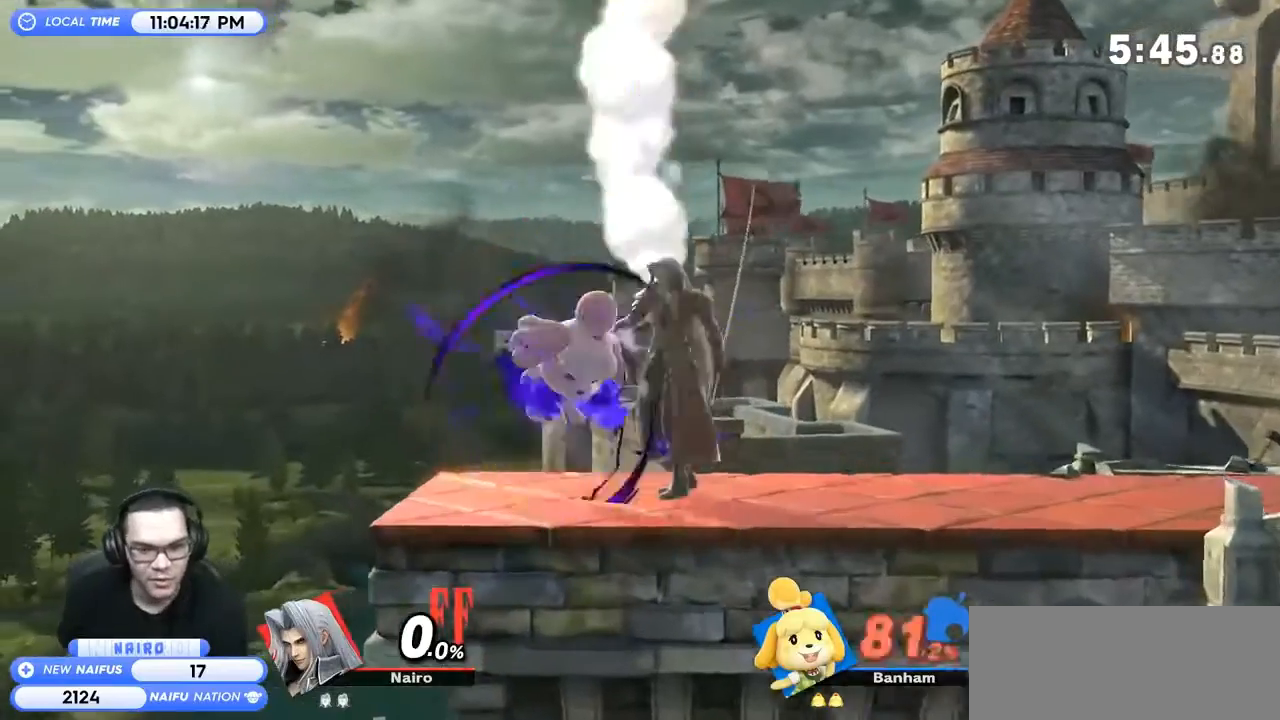
{"buttons": [], "left_stick": "center", "right_stick": "center", "events": [[167, "left_stick", "up"], [267, "left_stick", "center"], [333, "left_stick", "up"], [433, "left_stick", "center"]]}
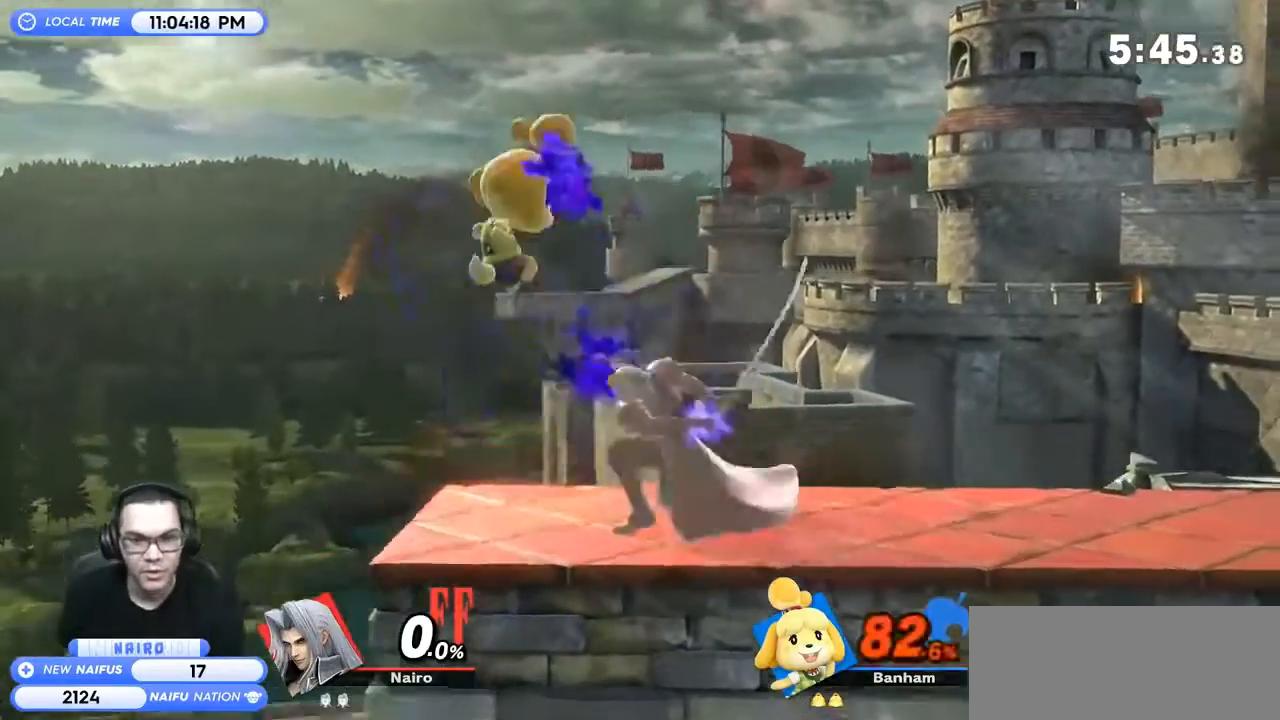
{"buttons": ["Y"], "left_stick": "down-left", "right_stick": "center", "events": [[267, "Y", "down"], [333, "left_stick", "right"], [400, "Y", "up"], [433, "Y", "down"], [500, "left_stick", "down-left"]]}
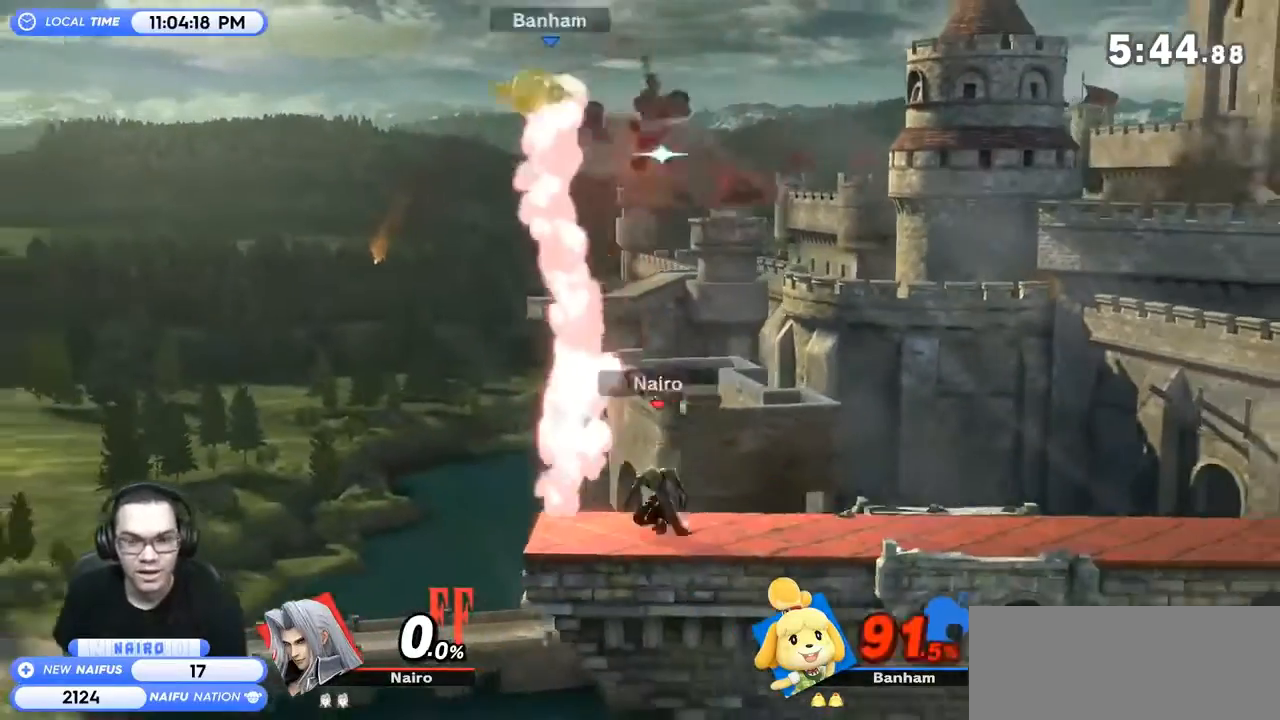
{"buttons": [], "left_stick": "left", "right_stick": "center", "events": [[33, "Y", "up"], [33, "left_stick", "left"]]}
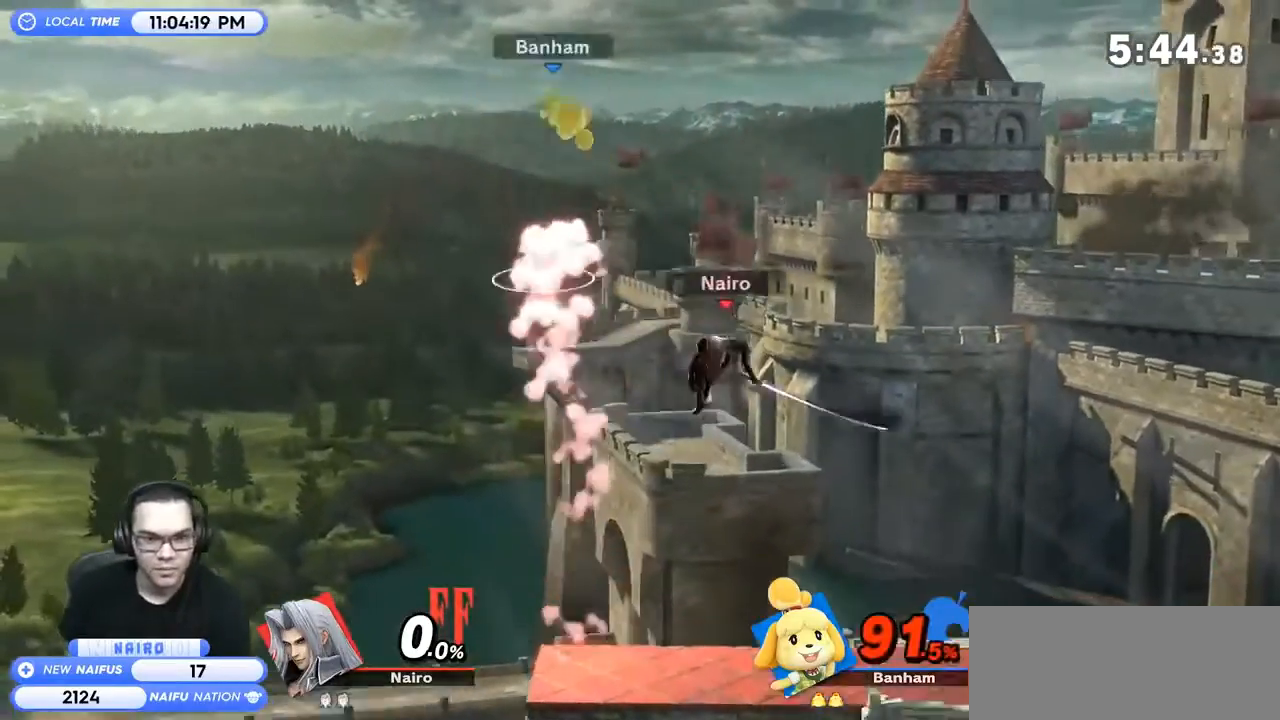
{"buttons": ["Y"], "left_stick": "right", "right_stick": "up", "events": [[33, "left_stick", "down-left"], [133, "left_stick", "center"], [300, "left_stick", "right"], [400, "Y", "down"], [467, "Y", "up"], [500, "Y", "down"], [500, "right_stick", "up"]]}
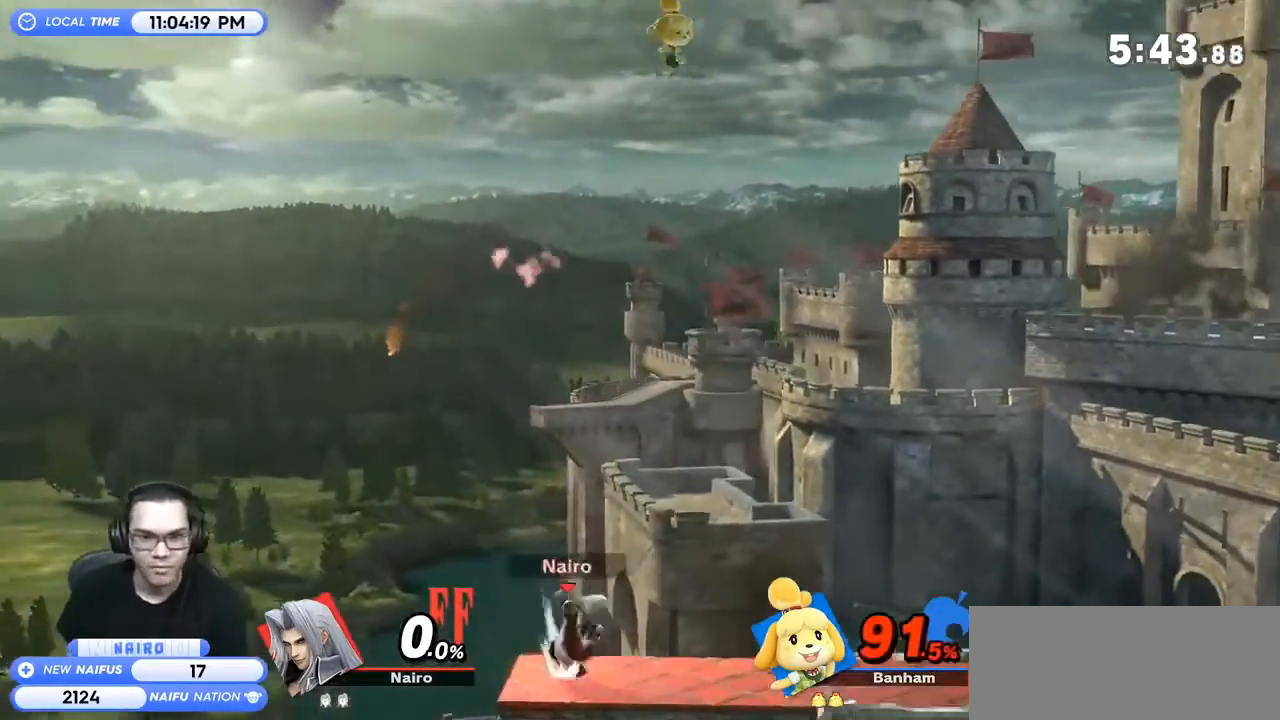
{"buttons": [], "left_stick": "left", "right_stick": "center", "events": [[33, "right_stick", "center"], [133, "Y", "up"], [400, "left_stick", "left"]]}
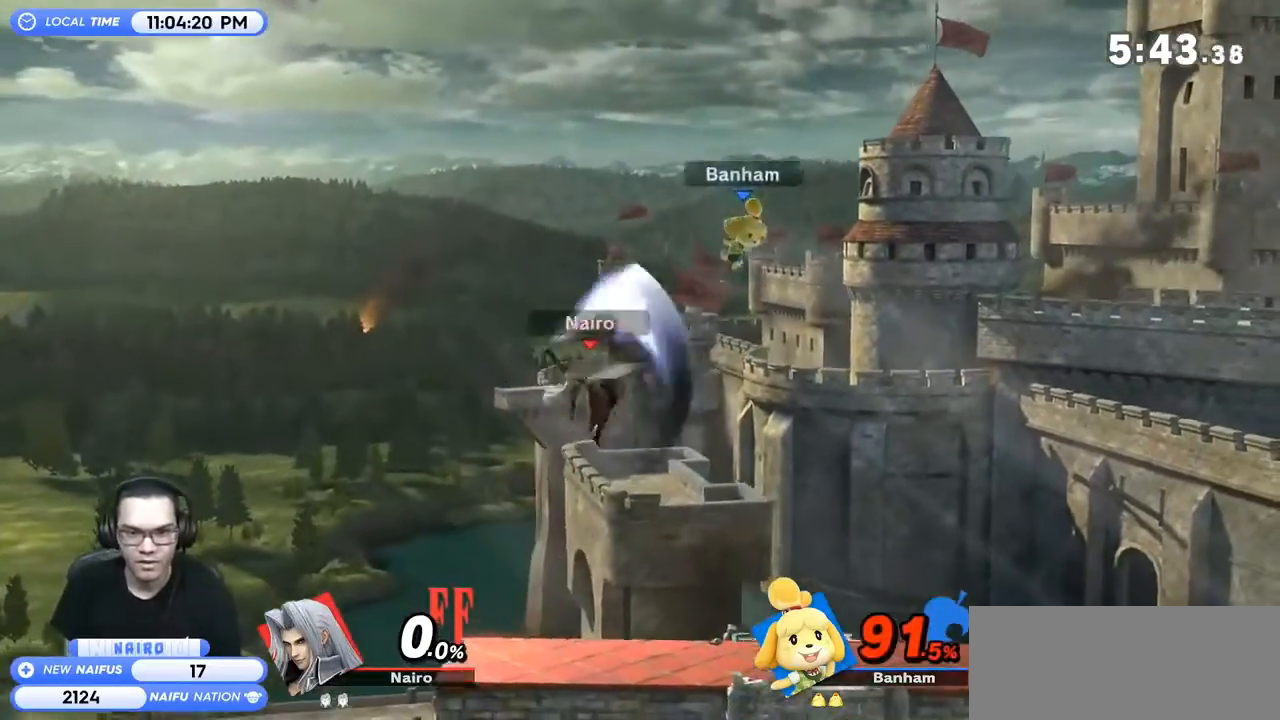
{"buttons": [], "left_stick": "right", "right_stick": "center", "events": [[233, "left_stick", "right"], [367, "left_stick", "center"], [500, "left_stick", "right"]]}
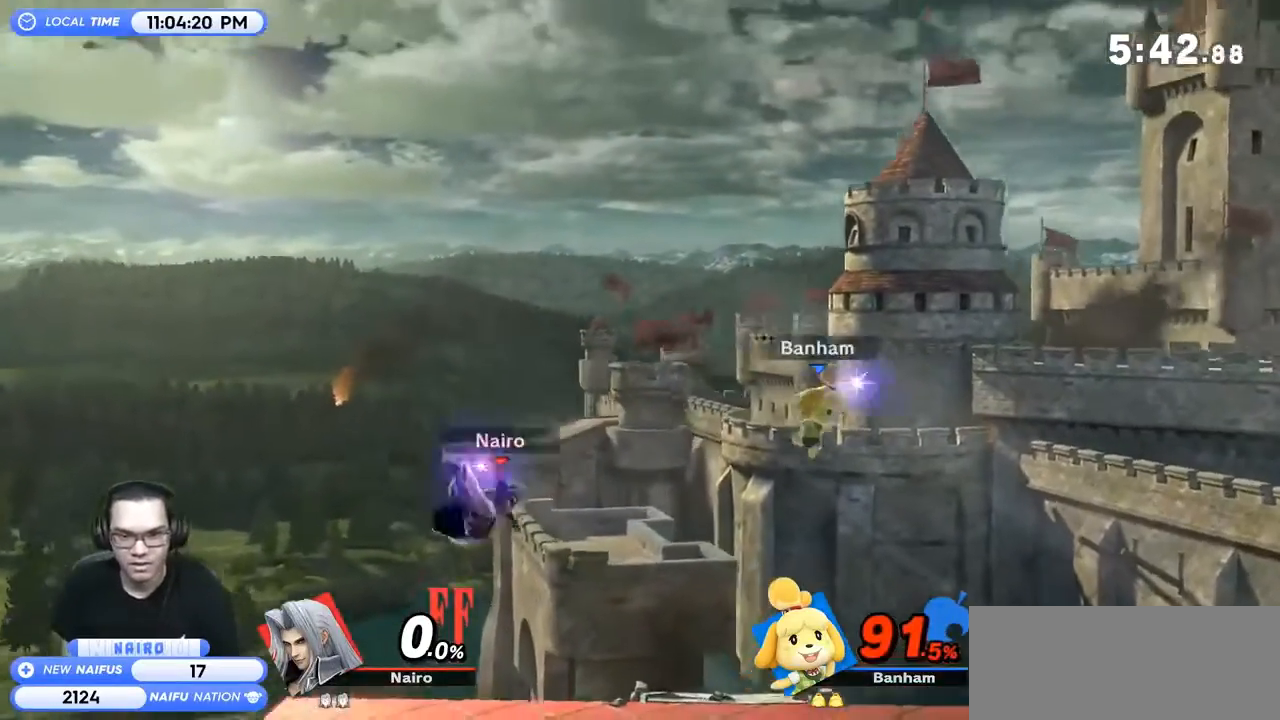
{"buttons": ["Y"], "left_stick": "right", "right_stick": "center", "events": [[233, "R1", "down"], [367, "R1", "up"], [367, "Y", "down"]]}
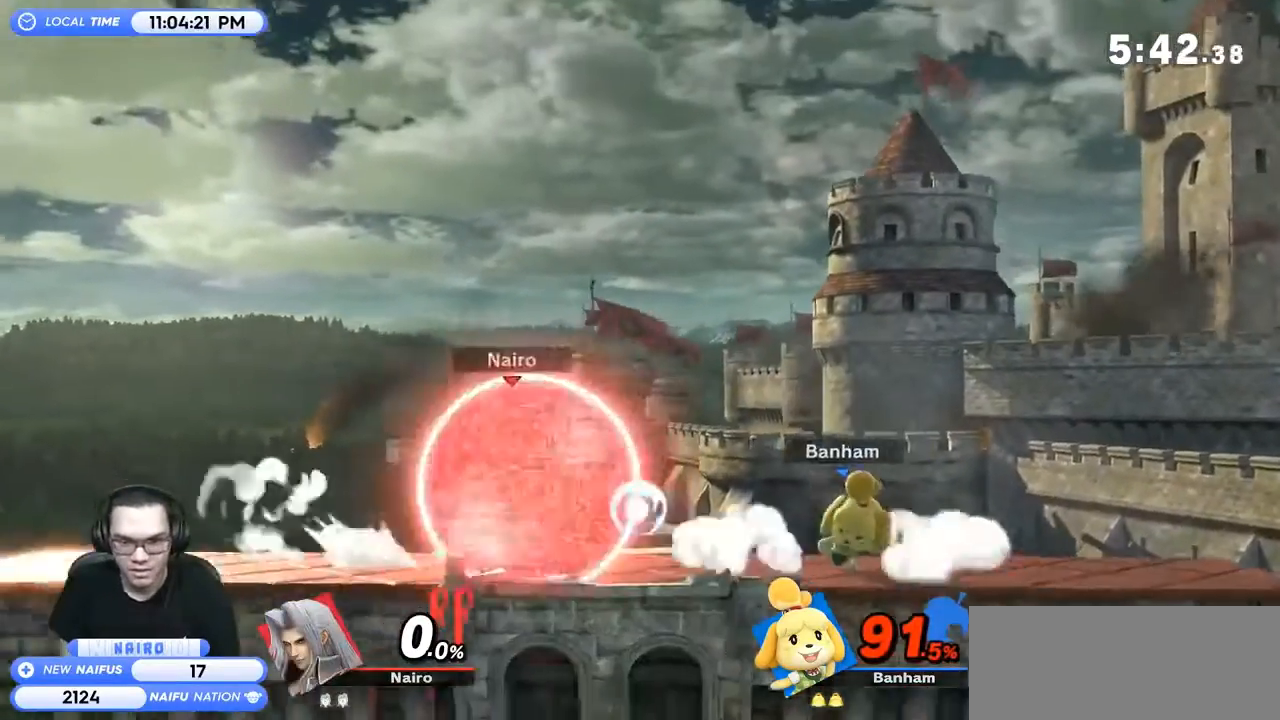
{"buttons": [], "left_stick": "down-left", "right_stick": "center", "events": [[100, "left_stick", "center"], [133, "Y", "up"], [233, "left_stick", "left"], [400, "left_stick", "down-left"]]}
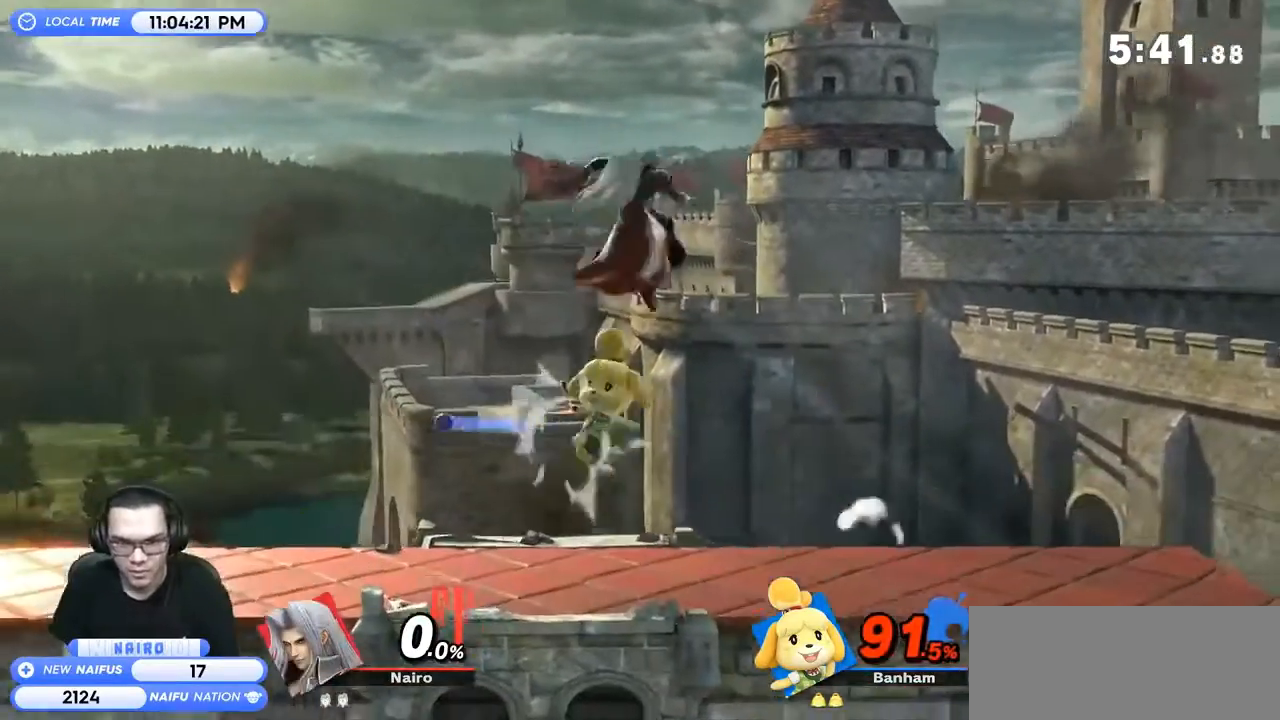
{"buttons": ["Y"], "left_stick": "left", "right_stick": "center", "events": [[133, "left_stick", "center"], [333, "left_stick", "left"], [433, "Y", "down"]]}
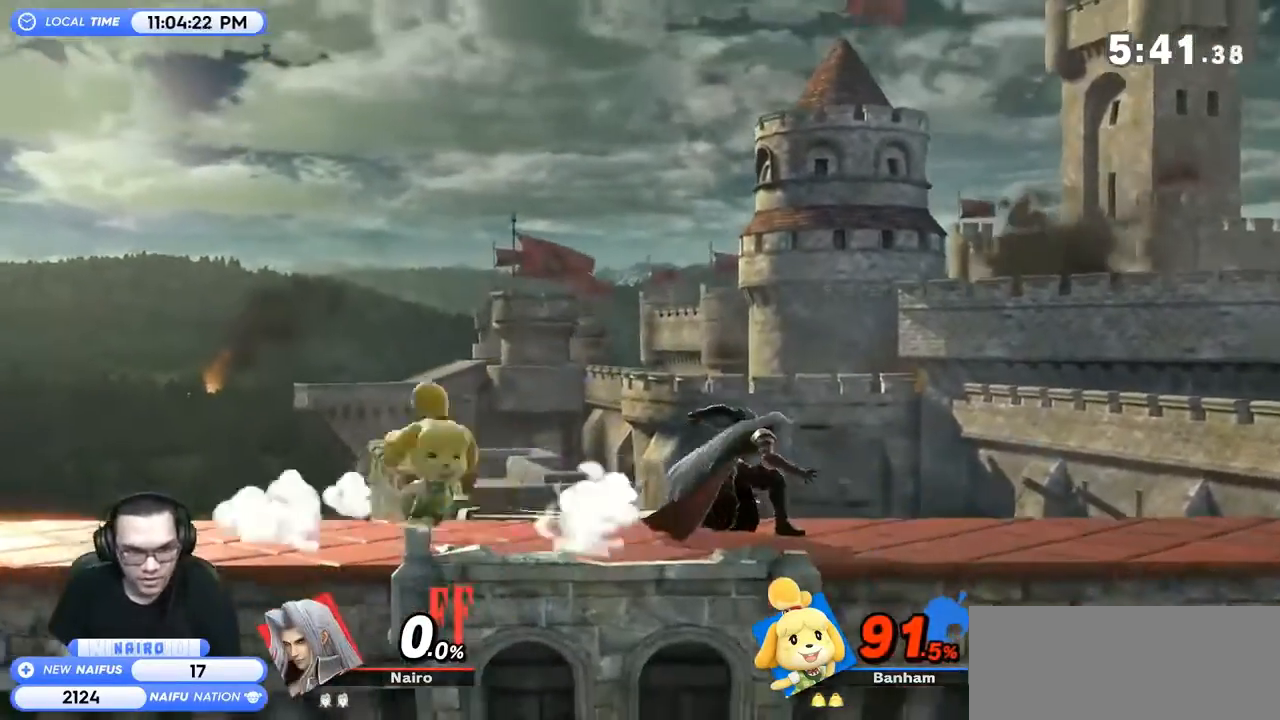
{"buttons": [], "left_stick": "center", "right_stick": "center", "events": [[33, "left_stick", "right"], [167, "Y", "up"], [433, "left_stick", "center"]]}
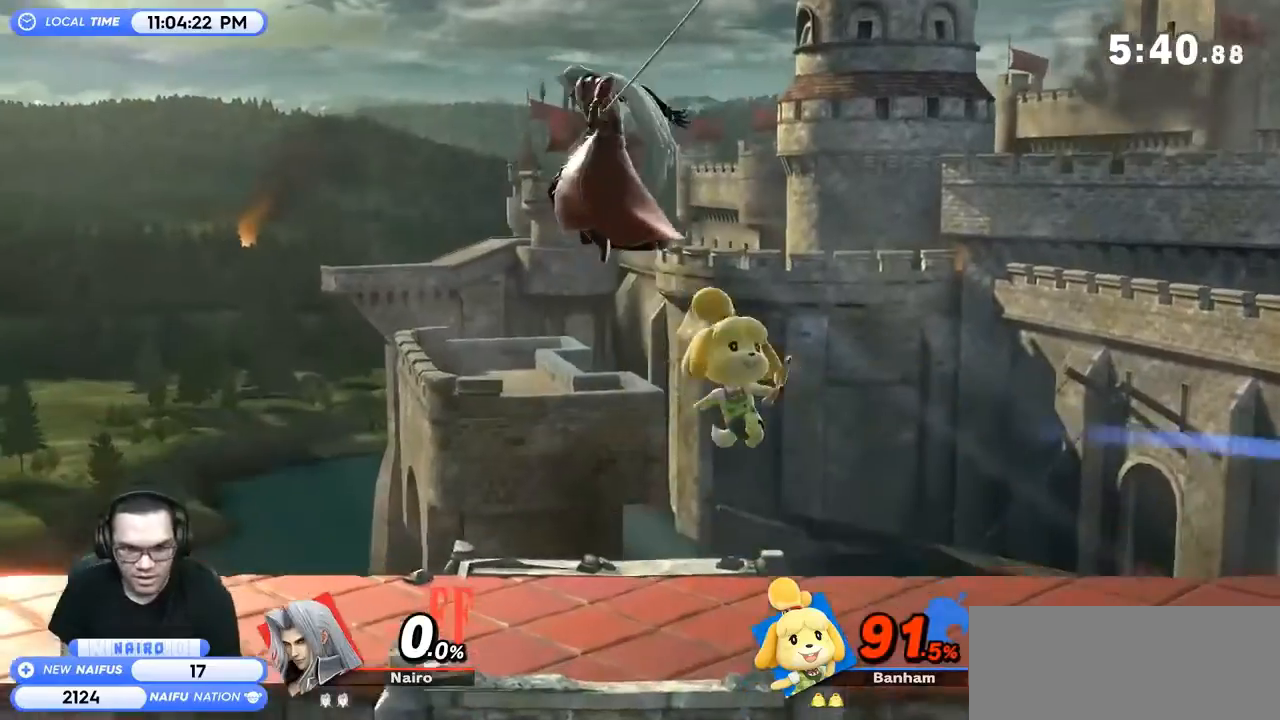
{"buttons": ["R1"], "left_stick": "center", "right_stick": "center", "events": [[67, "left_stick", "down-right"], [200, "left_stick", "center"], [233, "R1", "down"]]}
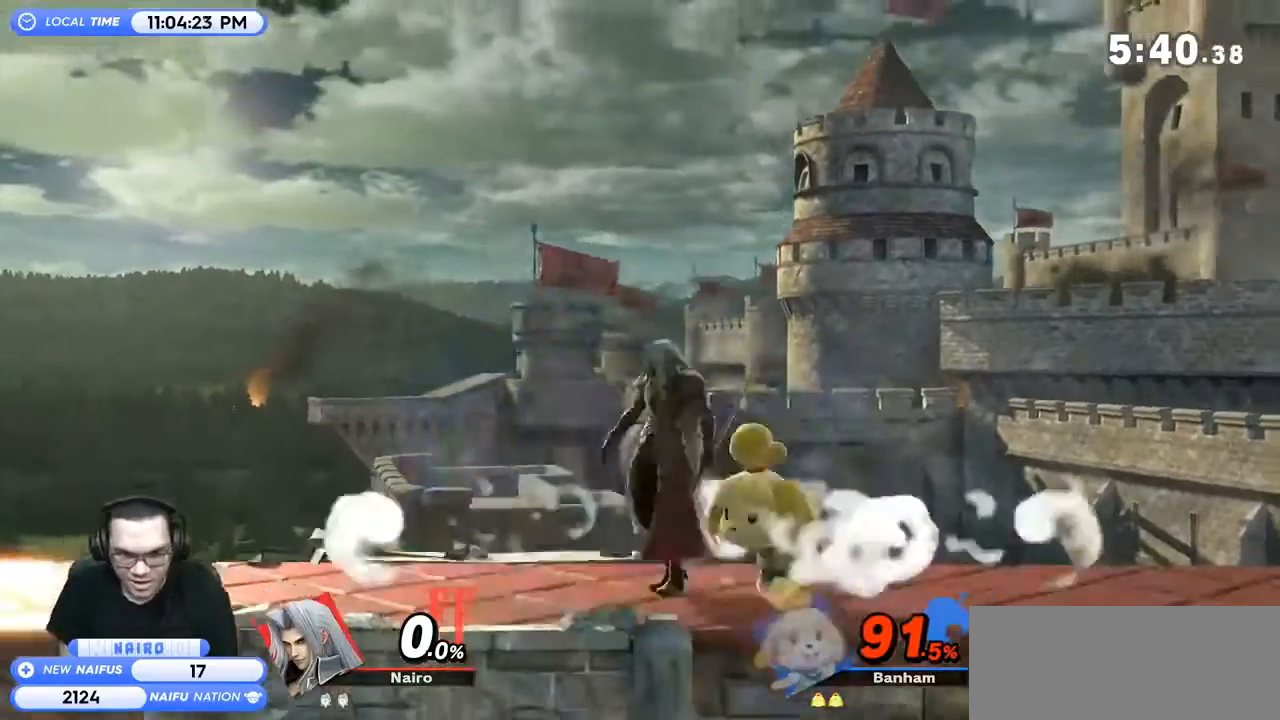
{"buttons": [], "left_stick": "left", "right_stick": "center", "events": [[33, "R1", "up"], [67, "Y", "down"], [133, "A", "down"], [133, "Y", "up"], [167, "A", "up"], [267, "A", "down"], [267, "Y", "down"], [300, "Y", "up"], [333, "A", "up"], [367, "left_stick", "left"]]}
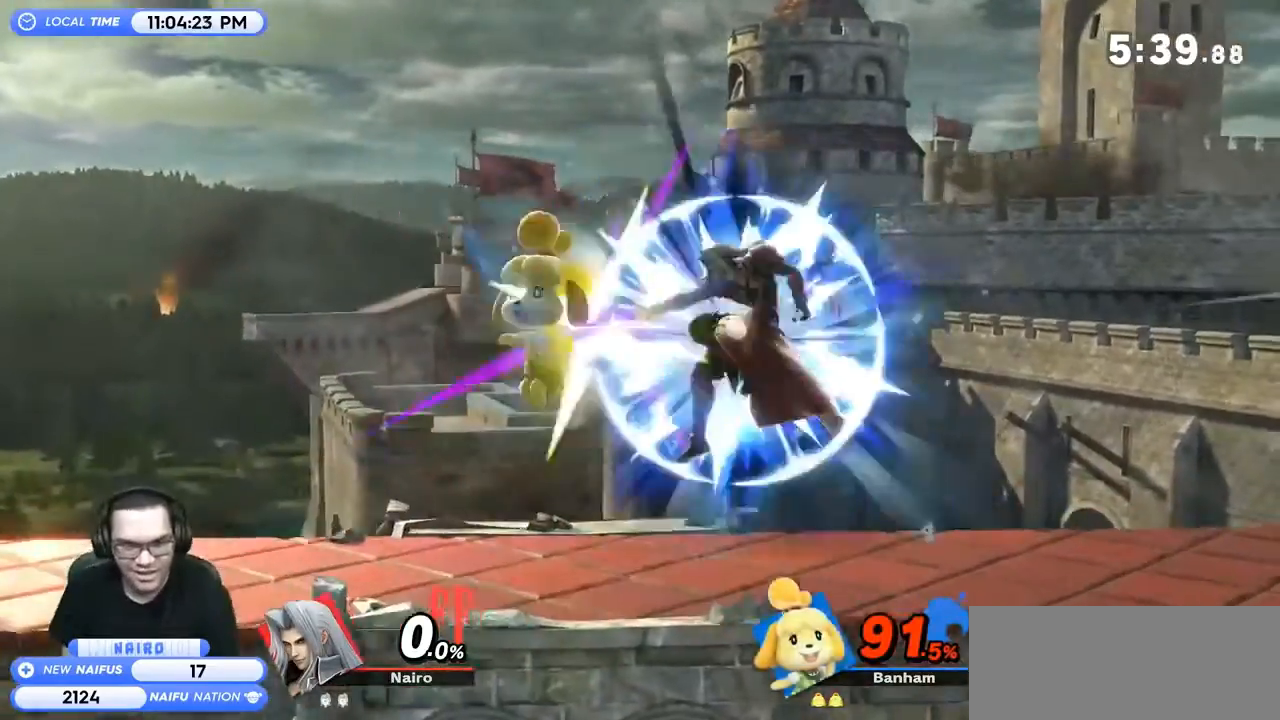
{"buttons": [], "left_stick": "left", "right_stick": "center", "events": [[67, "left_stick", "down-left"], [167, "left_stick", "center"], [233, "left_stick", "left"]]}
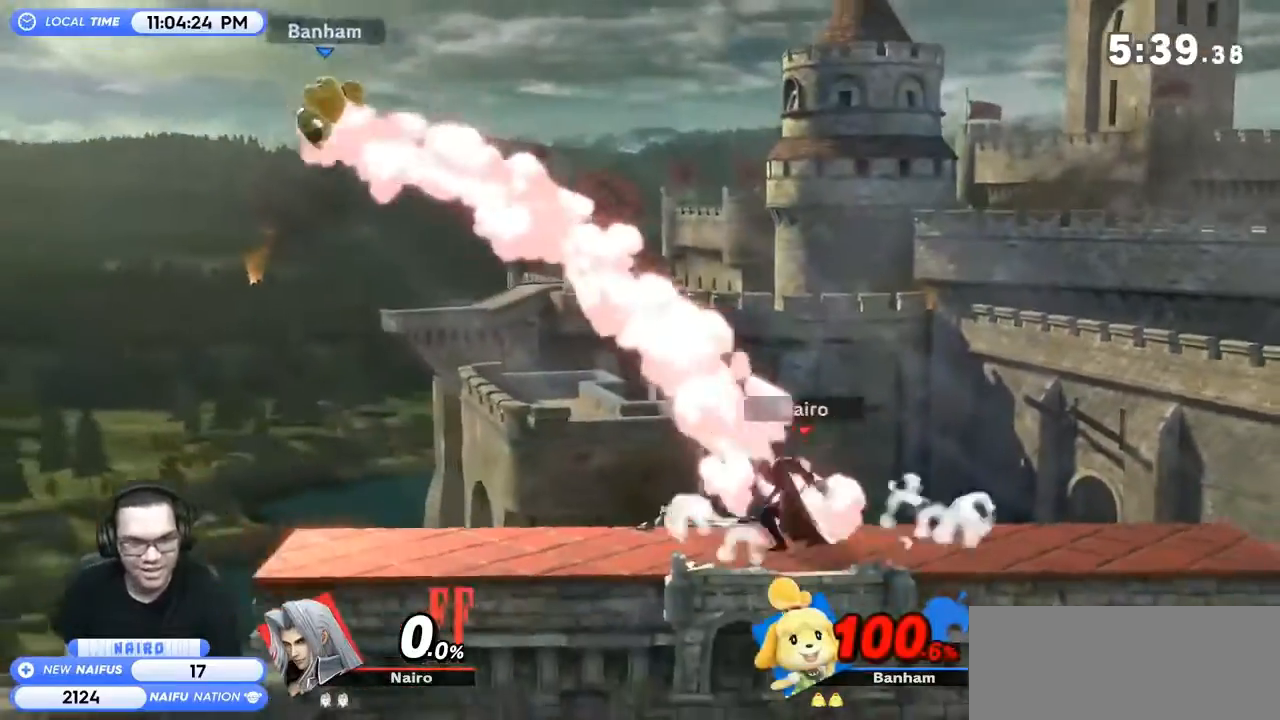
{"buttons": ["Y"], "left_stick": "left", "right_stick": "center", "events": [[200, "left_stick", "right"], [267, "Y", "down"], [267, "left_stick", "left"], [300, "right_stick", "left"], [400, "right_stick", "center"]]}
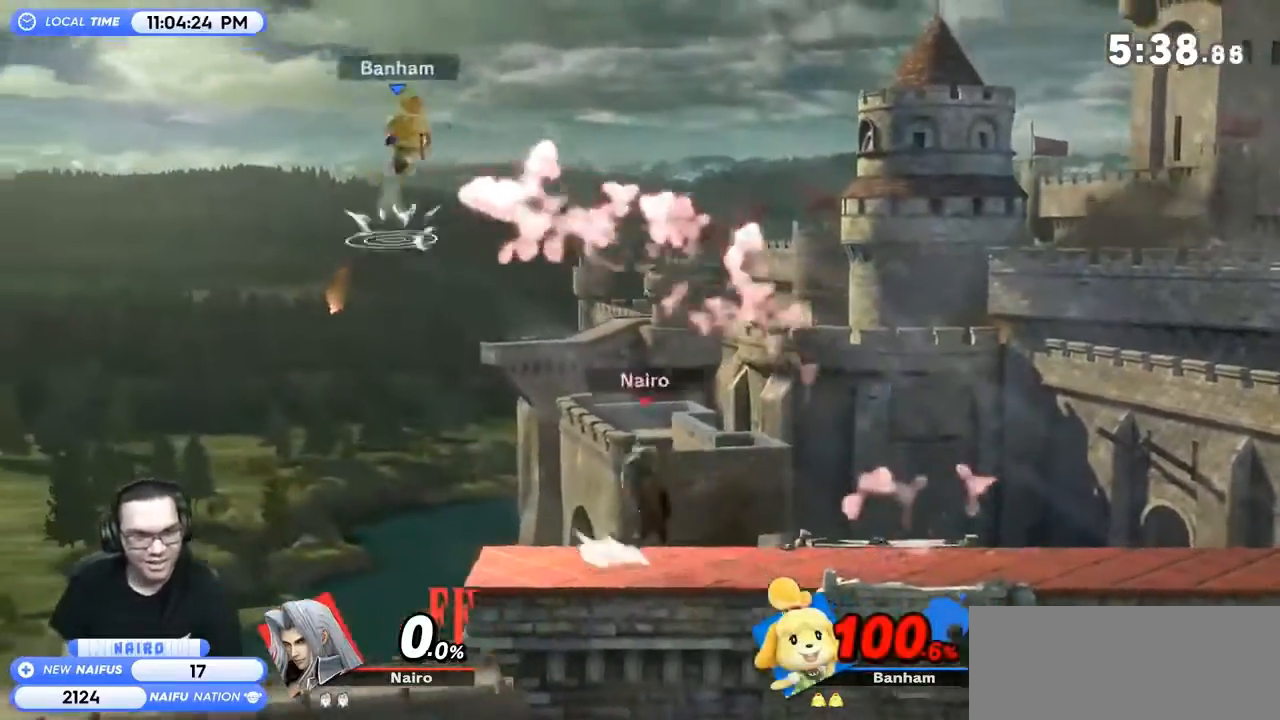
{"buttons": [], "left_stick": "down-right", "right_stick": "center", "events": [[133, "left_stick", "right"], [200, "Y", "up"], [400, "left_stick", "down-right"]]}
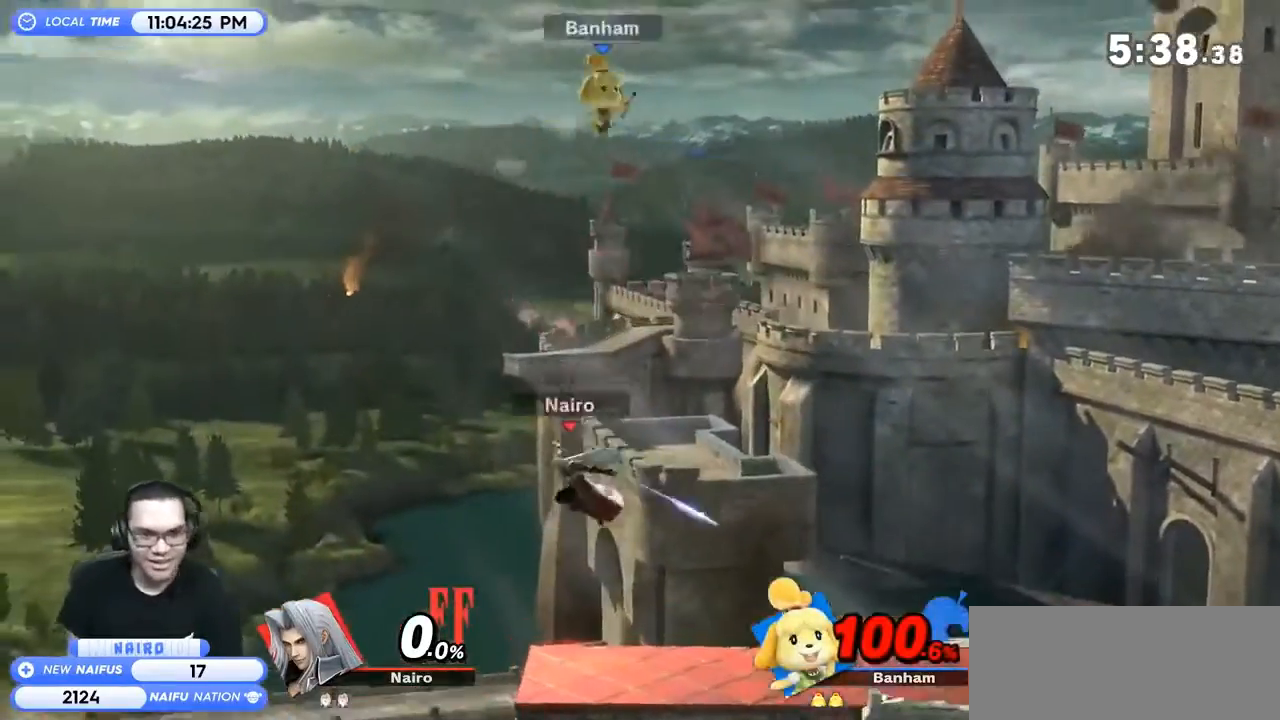
{"buttons": ["B"], "left_stick": "right", "right_stick": "center", "events": [[33, "left_stick", "center"], [200, "left_stick", "up"], [233, "B", "down"], [400, "left_stick", "right"]]}
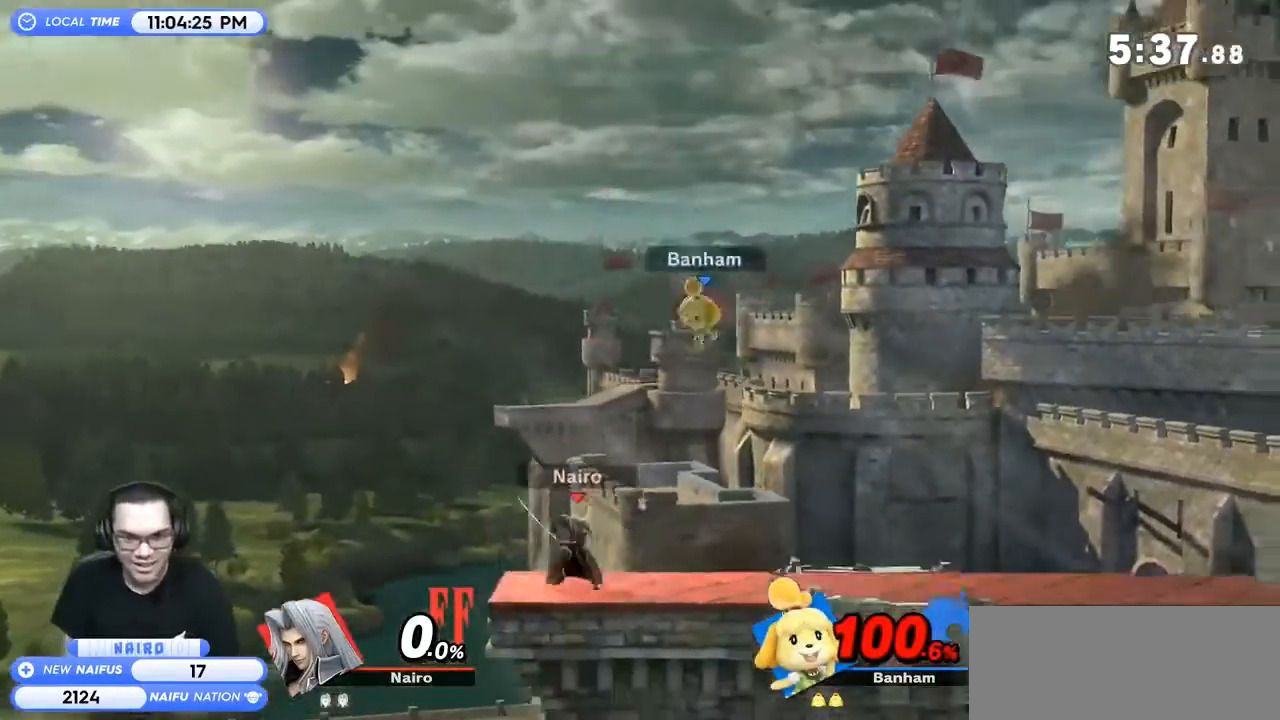
{"buttons": [], "left_stick": "center", "right_stick": "center", "events": [[267, "B", "up"], [433, "left_stick", "center"]]}
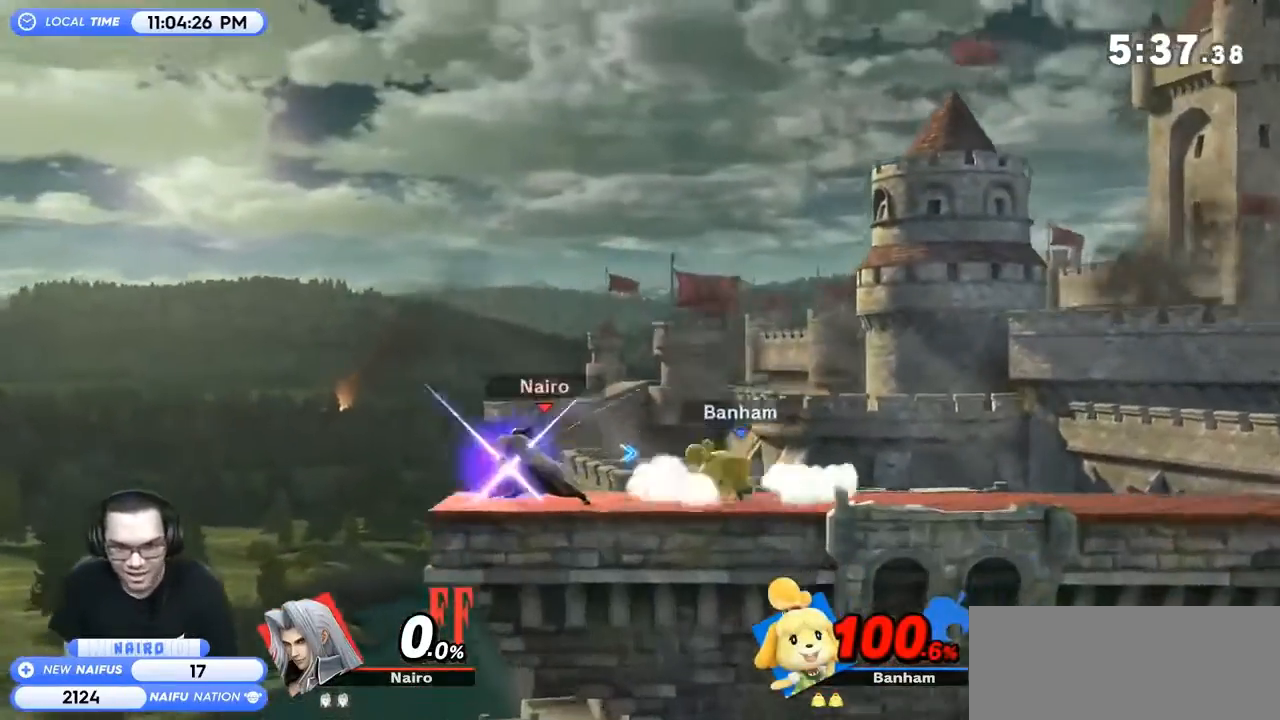
{"buttons": [], "left_stick": "center", "right_stick": "center", "events": []}
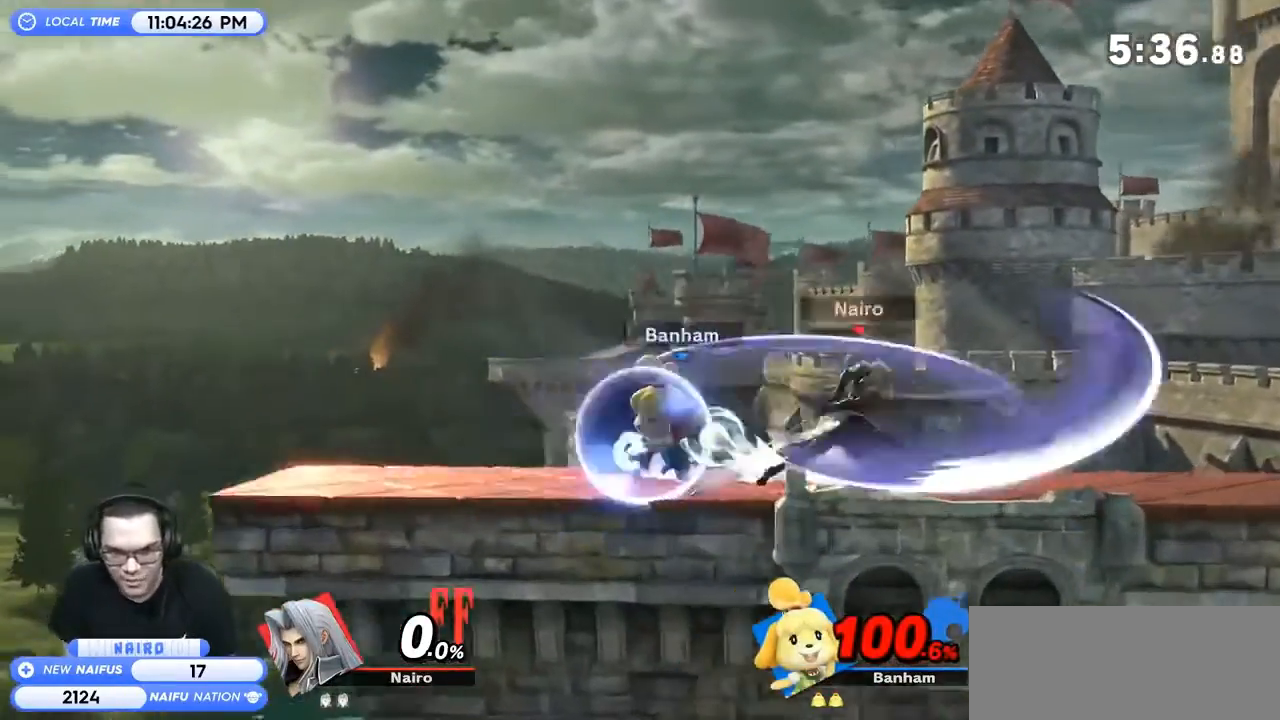
{"buttons": ["A"], "left_stick": "up-right", "right_stick": "center", "events": [[167, "R1", "down"], [367, "R1", "up"], [433, "left_stick", "up-right"], [500, "A", "down"]]}
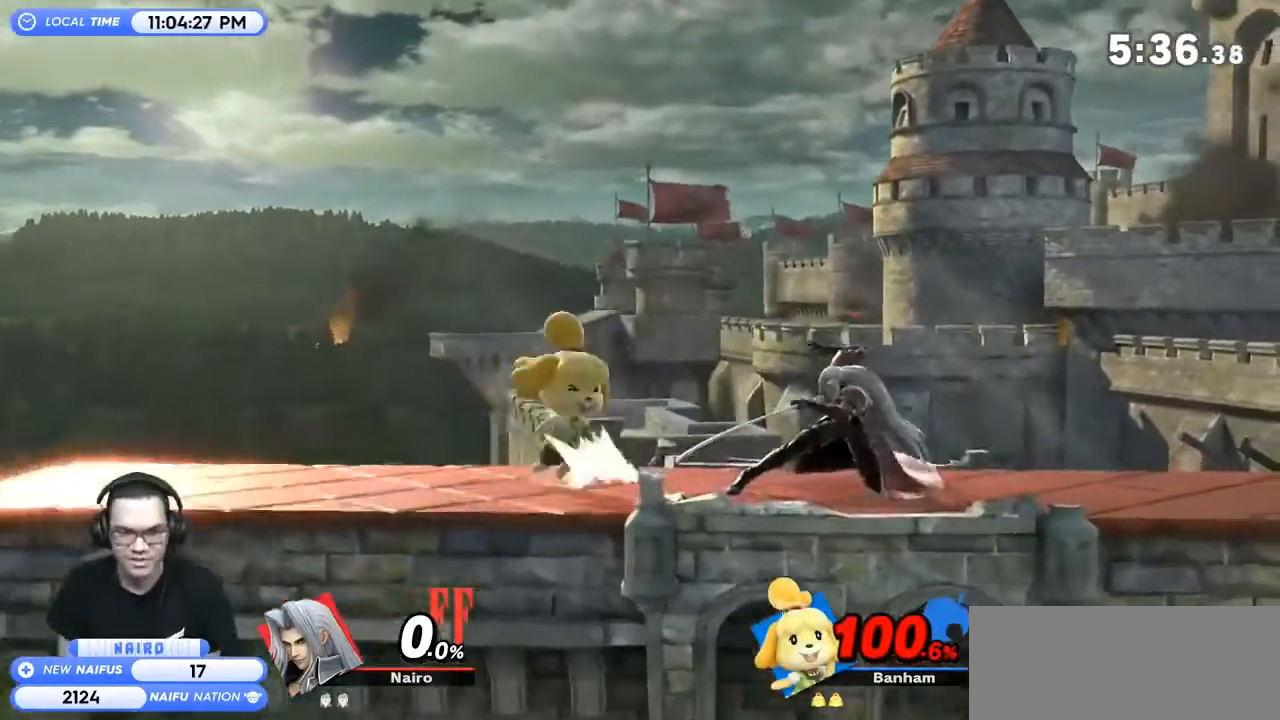
{"buttons": ["X", "R1"], "left_stick": "right", "right_stick": "center", "events": [[67, "A", "up"], [67, "right_stick", "down-left"], [100, "R1", "down"], [133, "A", "down"], [133, "right_stick", "center"], [167, "A", "up"], [167, "X", "down"], [167, "left_stick", "right"], [200, "R1", "up"], [200, "X", "up"], [200, "right_stick", "down-left"], [233, "R1", "down"], [267, "A", "down"], [300, "A", "up"], [400, "A", "down"], [433, "A", "up"], [433, "B", "down"], [433, "right_stick", "center"], [467, "A", "down"], [467, "B", "up"], [500, "A", "up"], [500, "X", "down"]]}
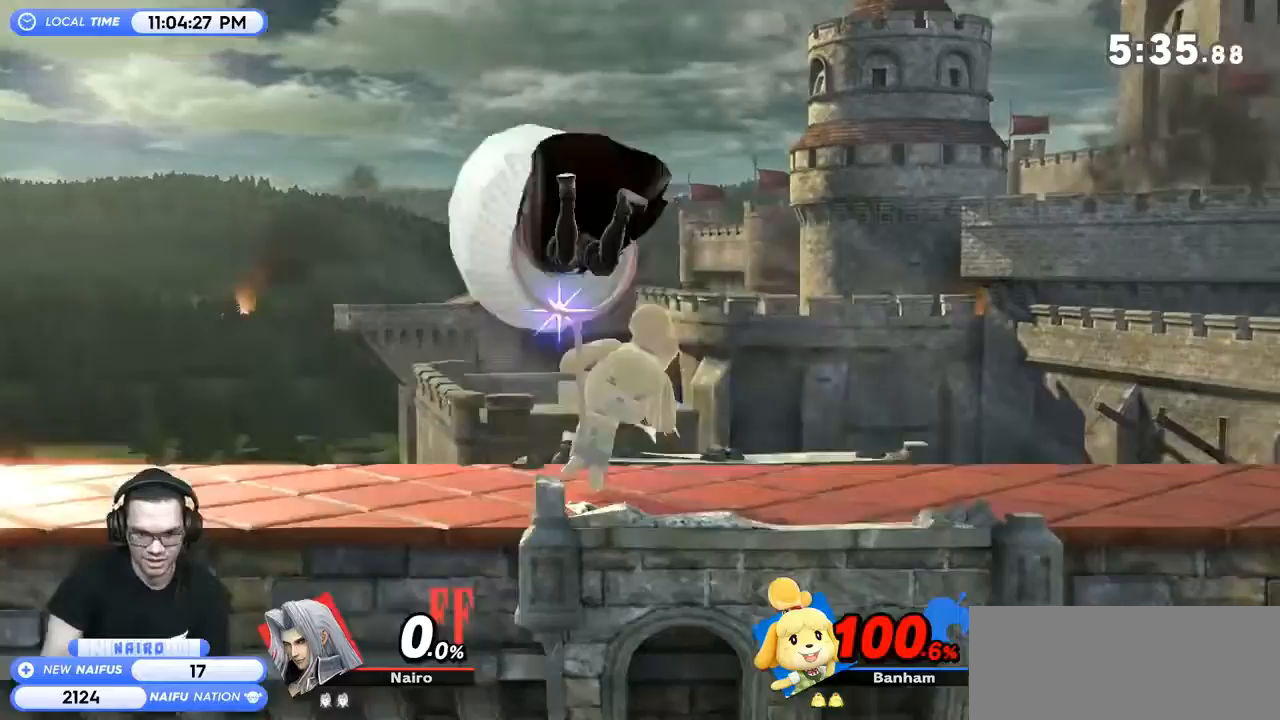
{"buttons": ["R1"], "left_stick": "down-right", "right_stick": "center", "events": [[33, "B", "down"], [33, "X", "up"], [67, "B", "up"], [133, "A", "down"], [167, "A", "up"], [200, "R1", "up"], [367, "left_stick", "down-right"], [433, "R1", "down"]]}
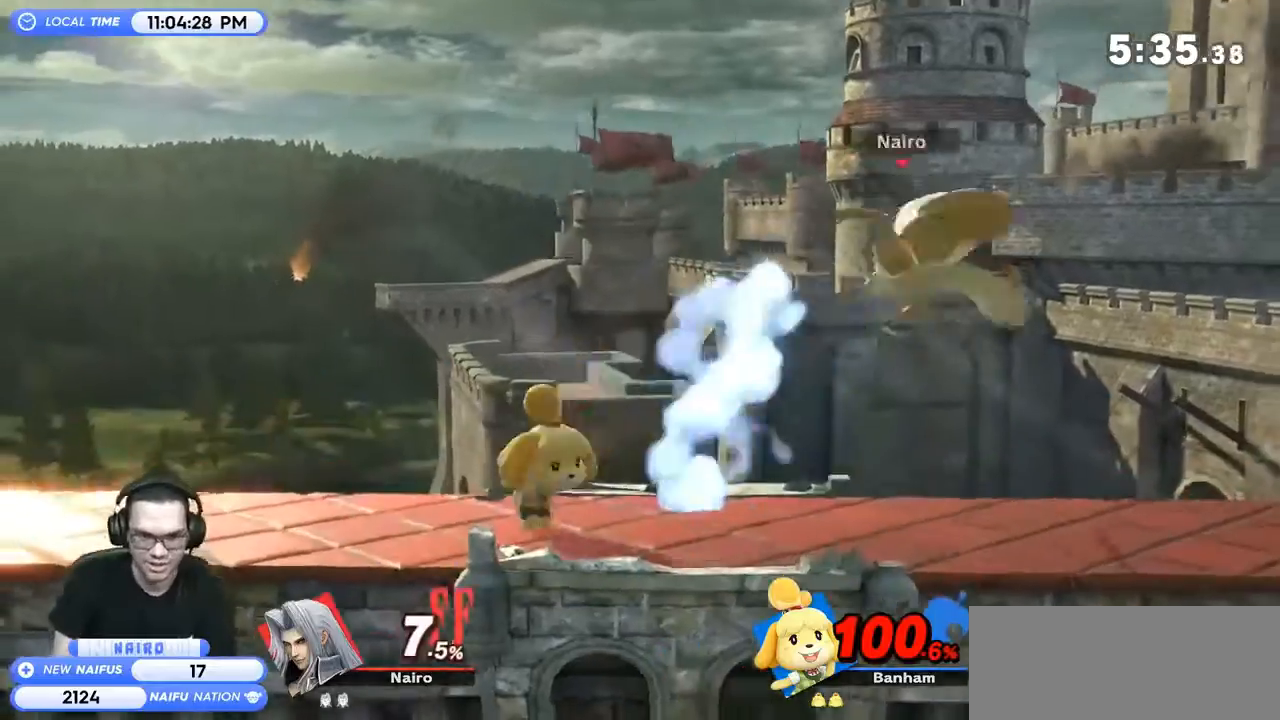
{"buttons": [], "left_stick": "down-right", "right_stick": "center", "events": [[233, "R1", "up"]]}
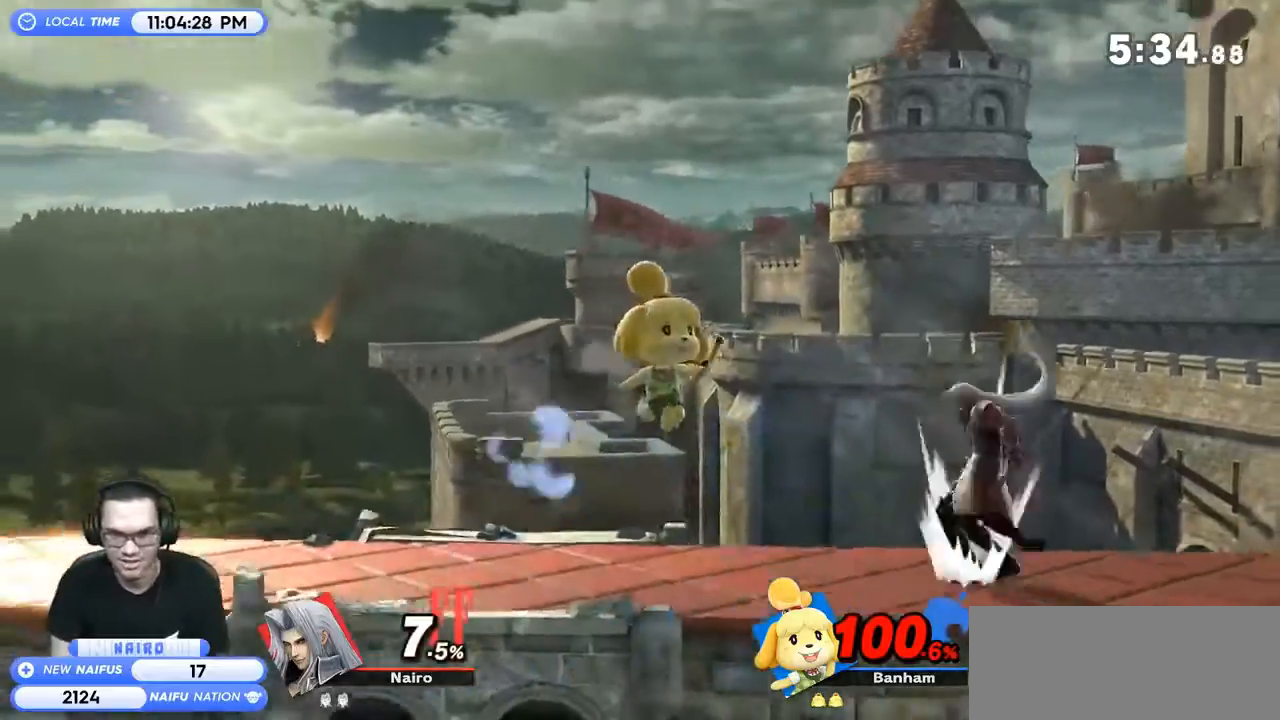
{"buttons": ["A", "R1"], "left_stick": "center", "right_stick": "center", "events": [[33, "R1", "down"], [33, "left_stick", "center"], [433, "Y", "down"], [467, "A", "down"], [500, "Y", "up"]]}
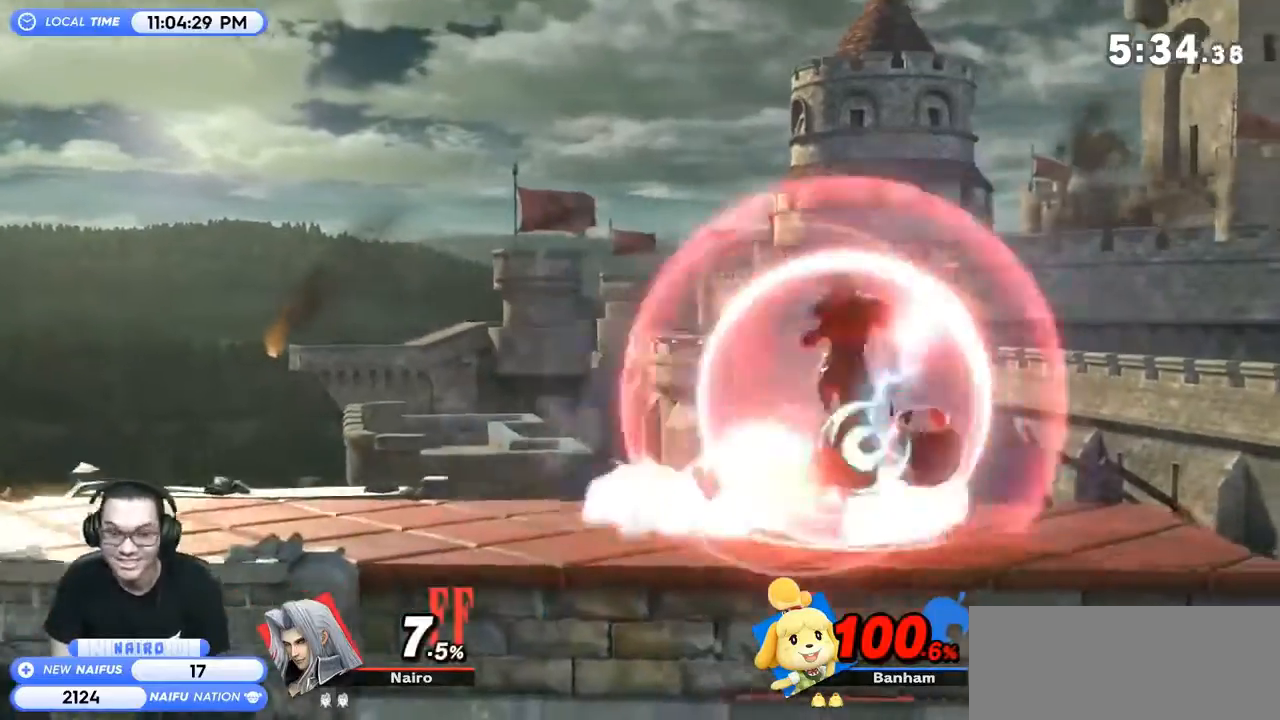
{"buttons": [], "left_stick": "center", "right_stick": "center", "events": [[33, "R1", "up"], [67, "A", "up"], [100, "A", "down"], [100, "Y", "down"], [167, "A", "up"], [167, "Y", "up"], [233, "left_stick", "right"], [433, "left_stick", "center"]]}
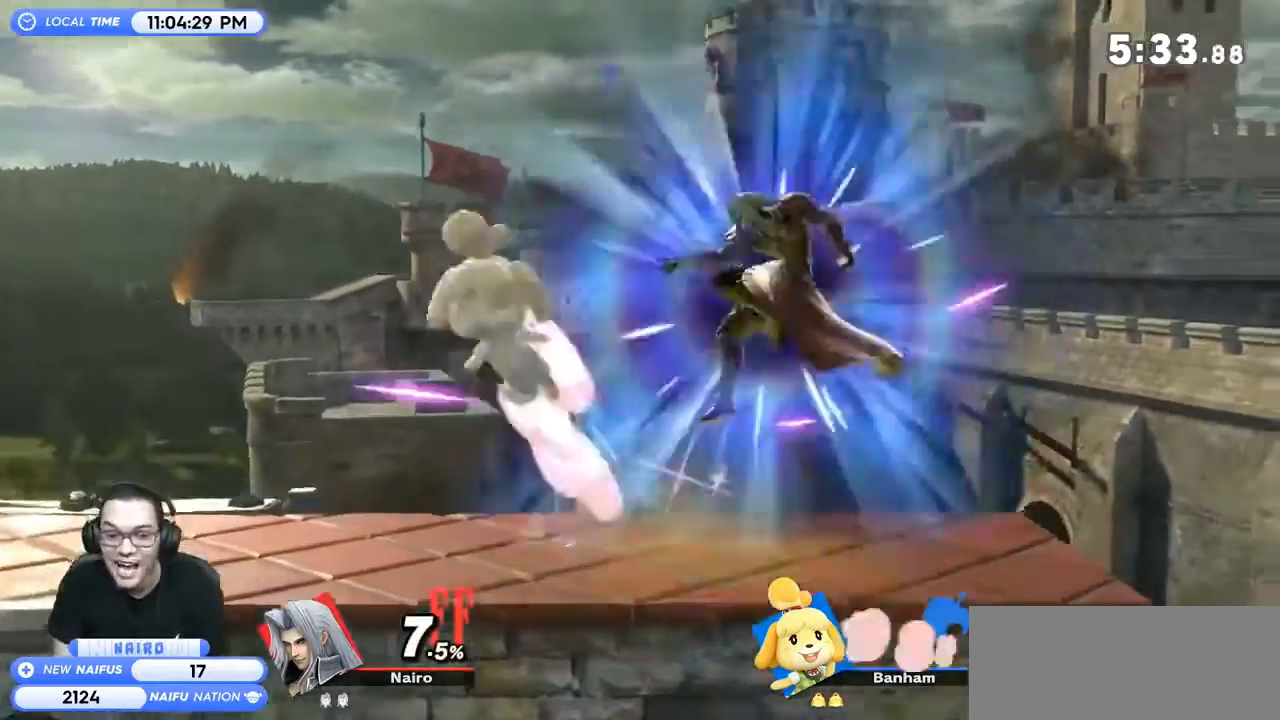
{"buttons": [], "left_stick": "left", "right_stick": "center", "events": [[100, "left_stick", "left"]]}